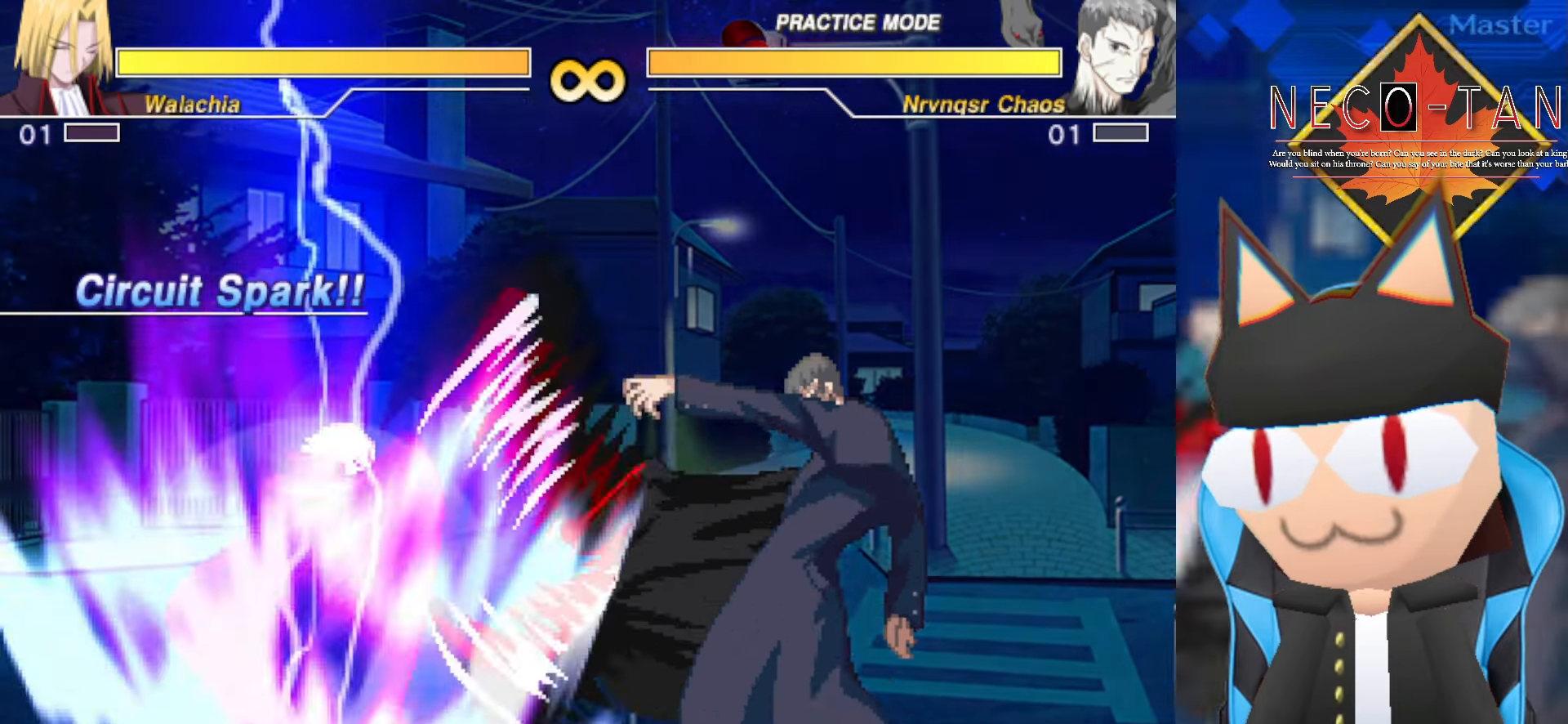
Gameplay with a controller (arcade stick); each line is a JSON object with the inputs held at the frame after it (dt_ms = milliseconds from this image to that frame). "events" lists button and stick changes between this image and that frame as [ms after this image, input, new state], when the widget could be followed in between. Not read: L3 R3 other_buttons.
{"dt_ms": 500, "buttons": [], "left_stick": "center", "events": [[50, "CIRCLE", "up"], [50, "L2", "up"], [67, "R2", "up"], [450, "left_stick", "center"]]}
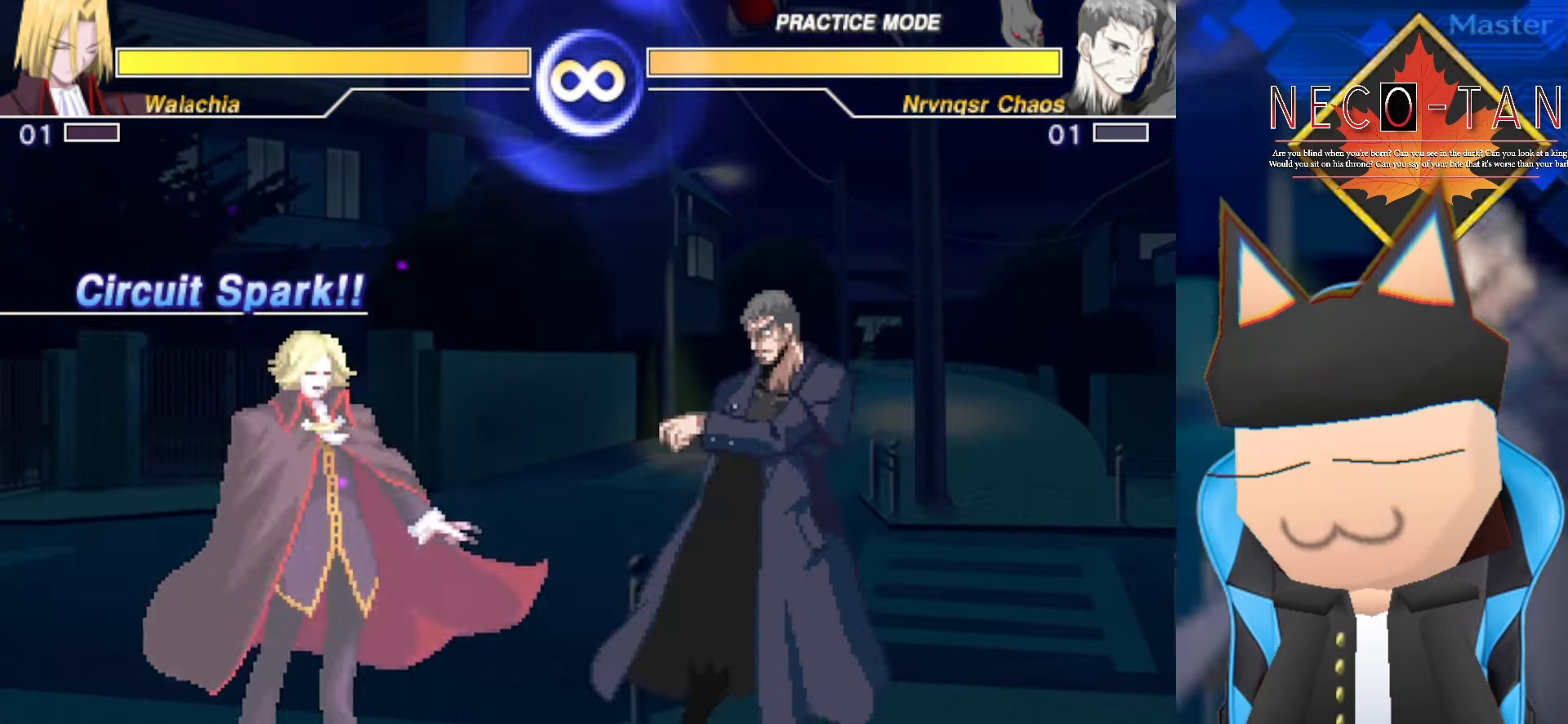
{"dt_ms": 500, "buttons": [], "left_stick": "right", "events": [[317, "left_stick", "right"]]}
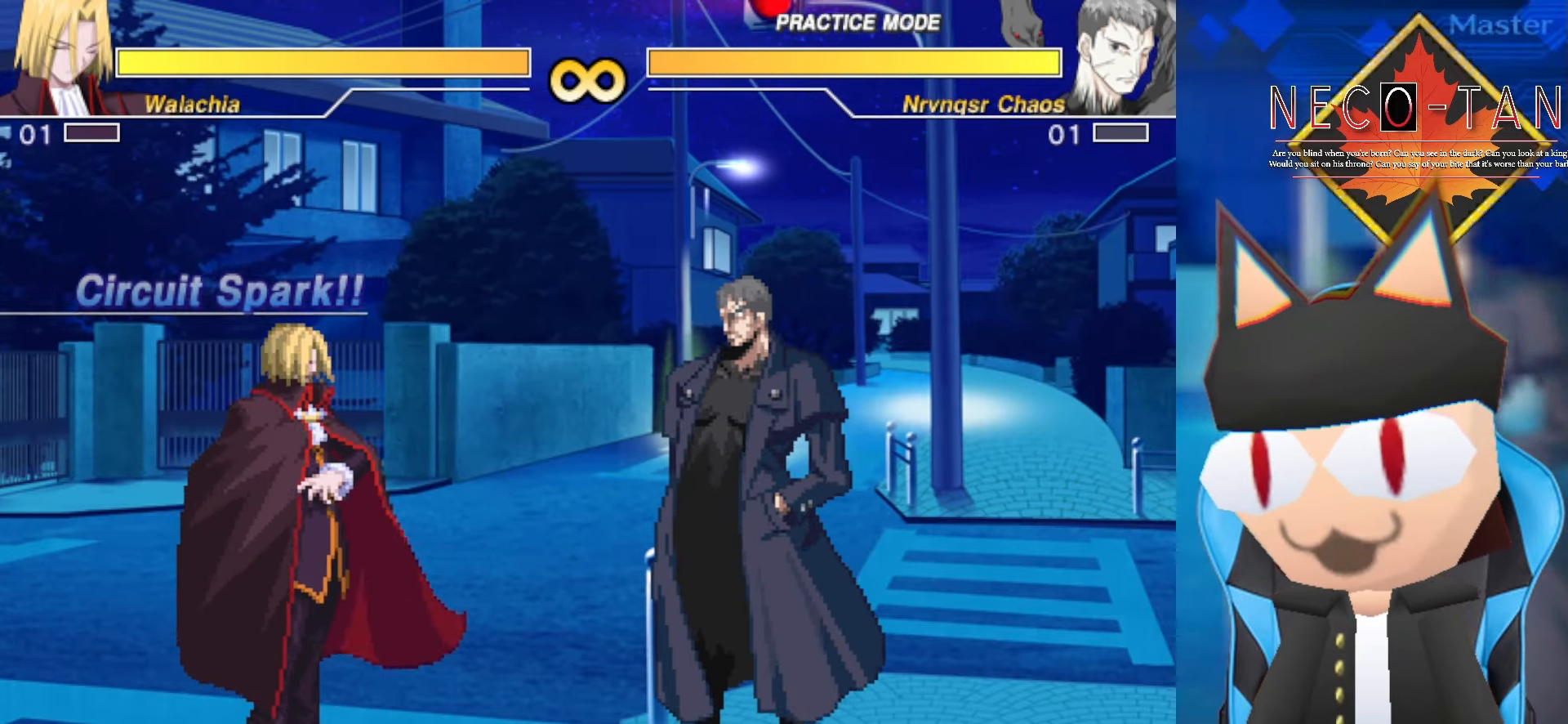
{"dt_ms": 500, "buttons": [], "left_stick": "right", "events": [[100, "left_stick", "center"], [184, "left_stick", "left"], [317, "left_stick", "center"], [367, "left_stick", "right"]]}
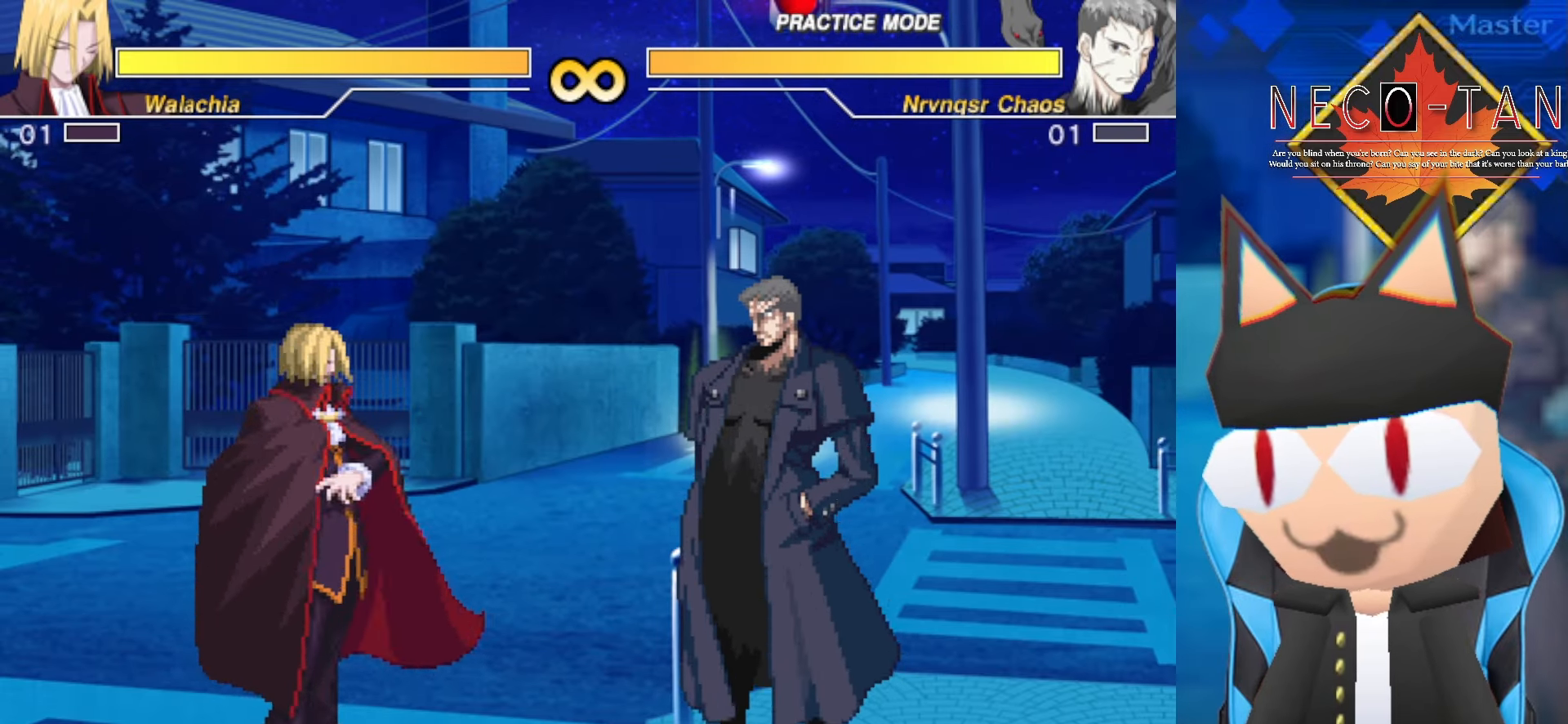
{"dt_ms": 500, "buttons": [], "left_stick": "right", "events": [[34, "CIRCLE", "down"], [34, "L2", "down"], [34, "R2", "down"], [284, "L2", "up"], [284, "R2", "up"], [300, "CIRCLE", "up"]]}
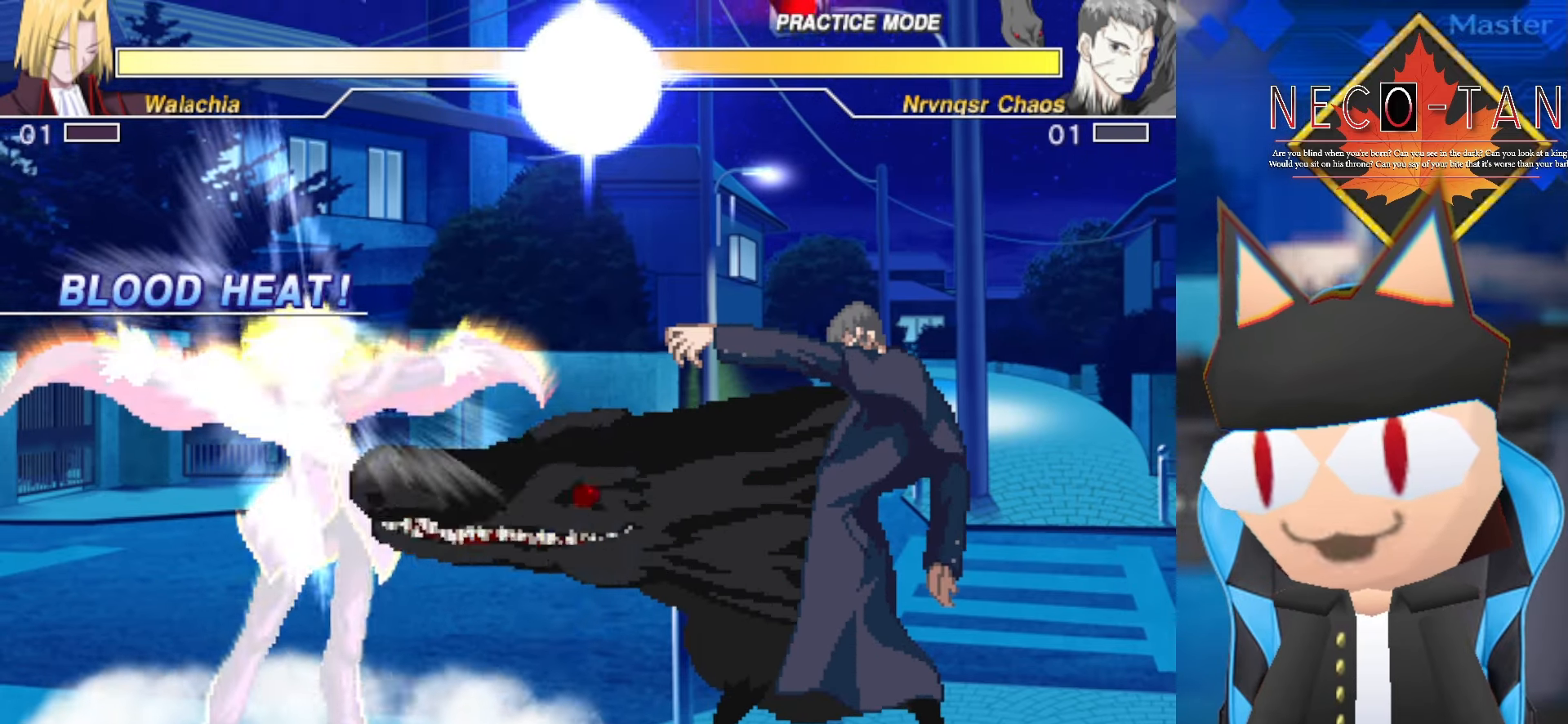
{"dt_ms": 500, "buttons": [], "left_stick": "center", "events": [[500, "left_stick", "center"]]}
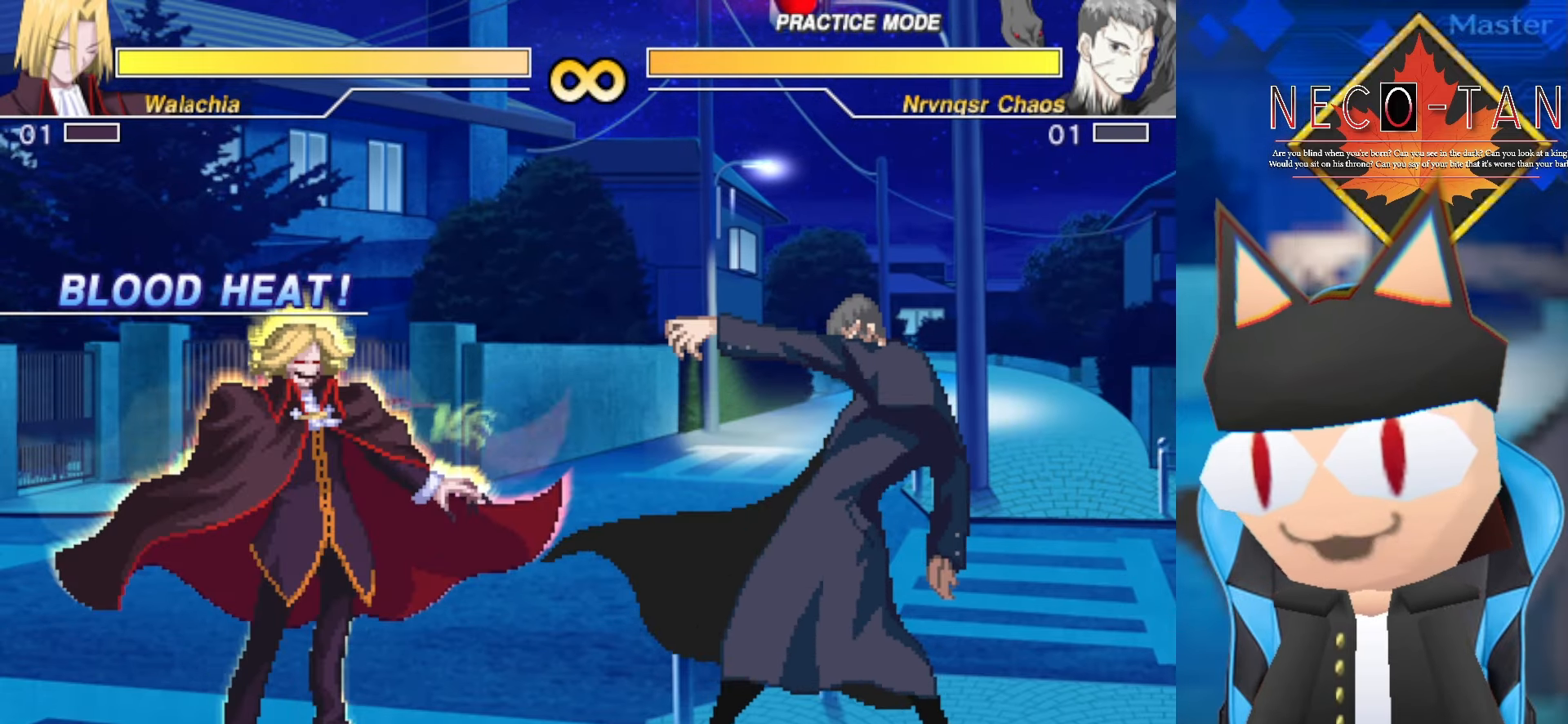
{"dt_ms": 500, "buttons": [], "left_stick": "left", "events": [[300, "left_stick", "left"]]}
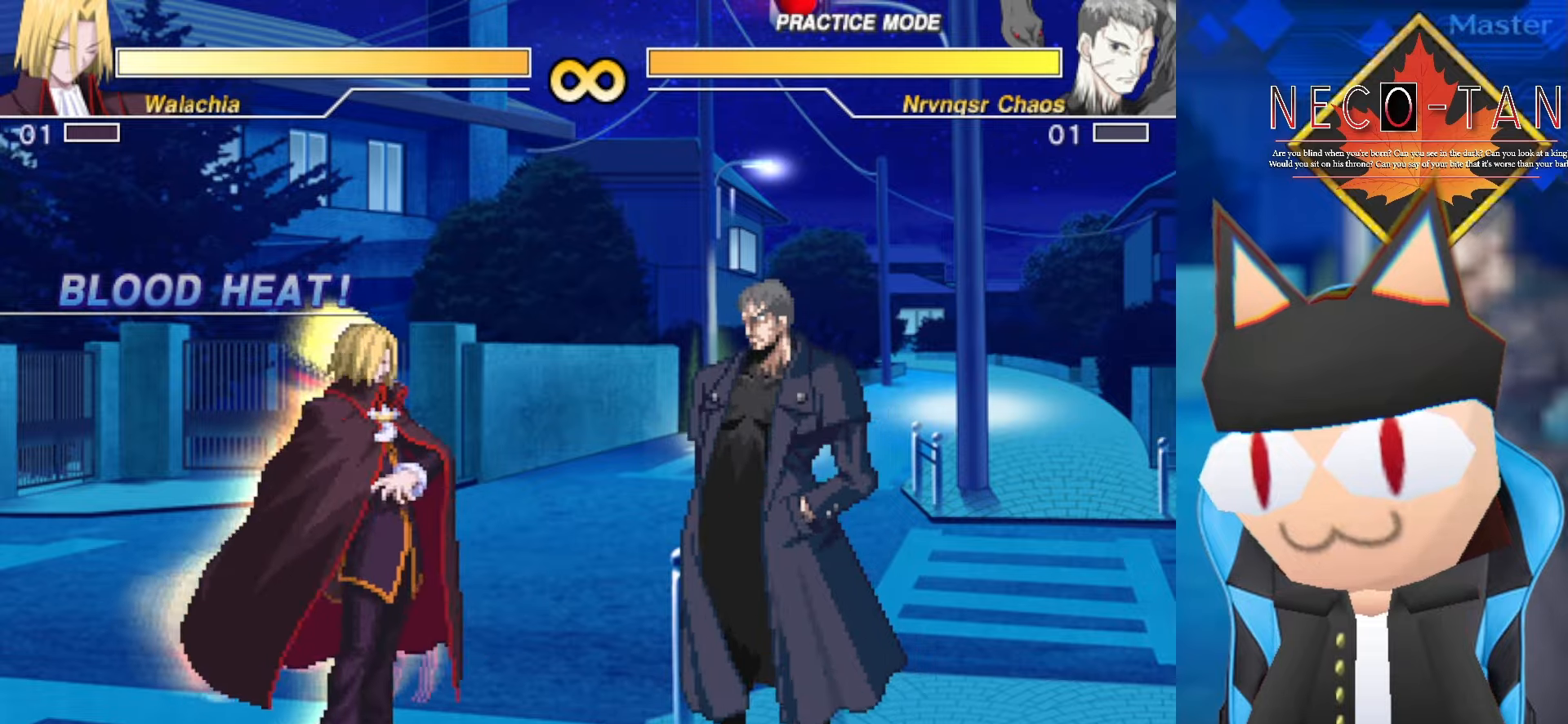
{"dt_ms": 500, "buttons": [], "left_stick": "center", "events": [[150, "left_stick", "center"]]}
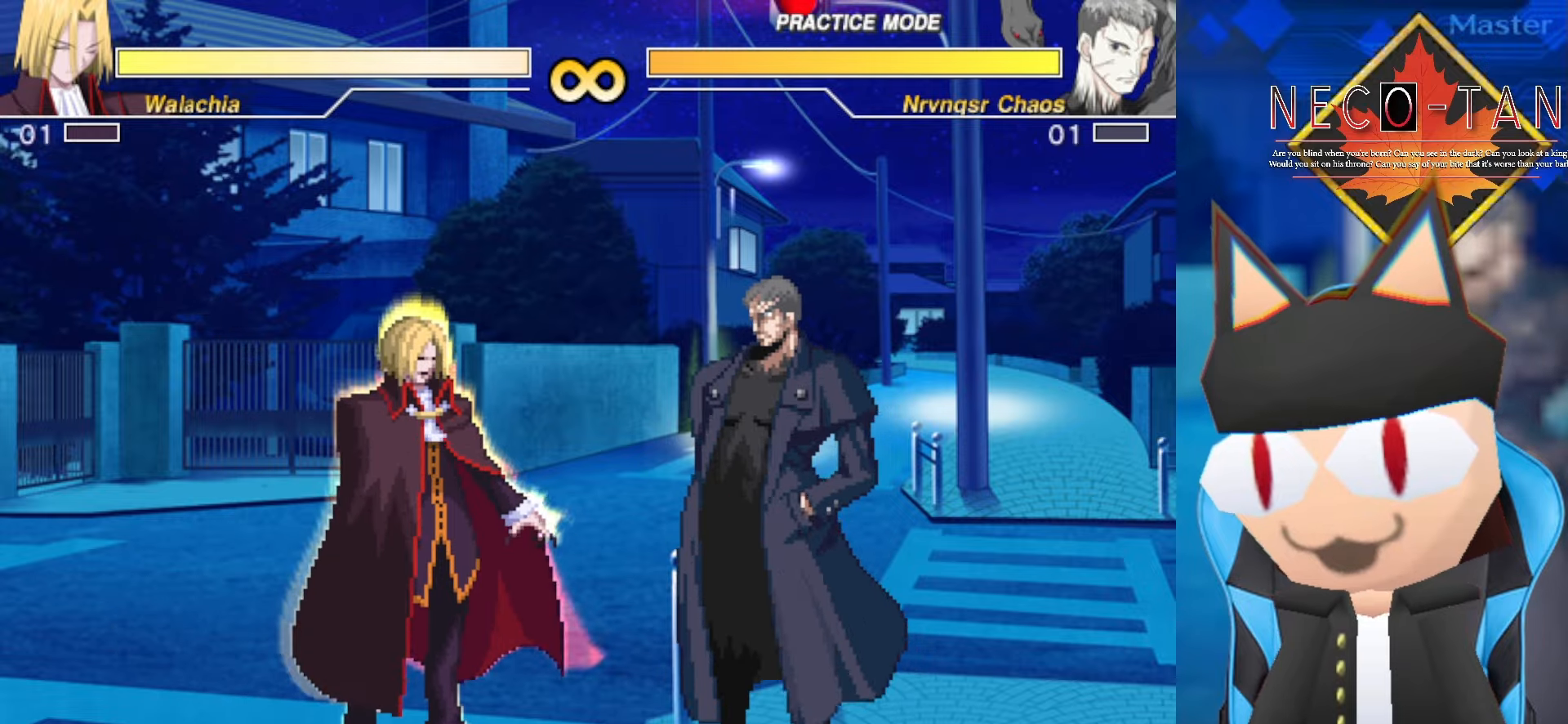
{"dt_ms": 1000, "buttons": [], "left_stick": "center", "events": [[200, "L1", "down"], [516, "L1", "up"]]}
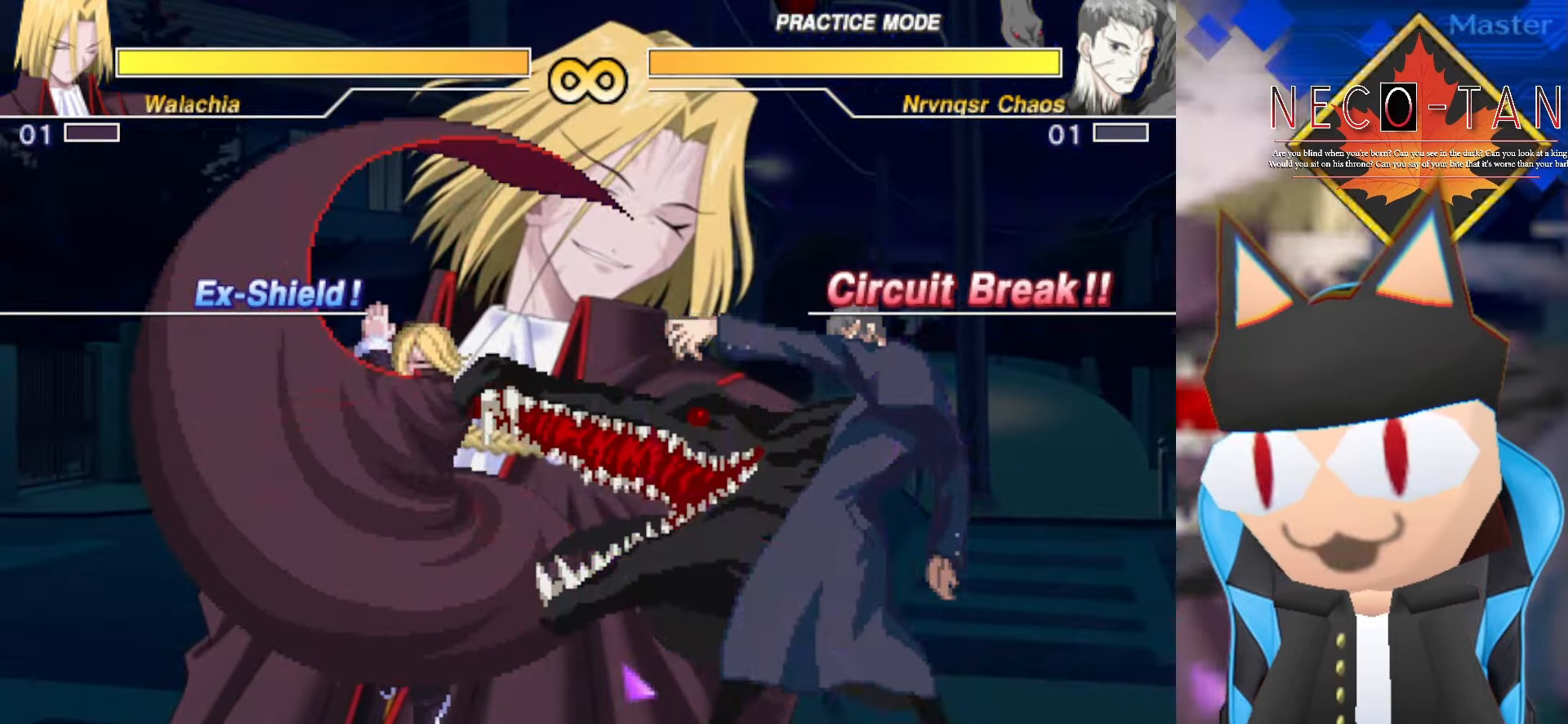
{"dt_ms": 500, "buttons": [], "left_stick": "center", "events": []}
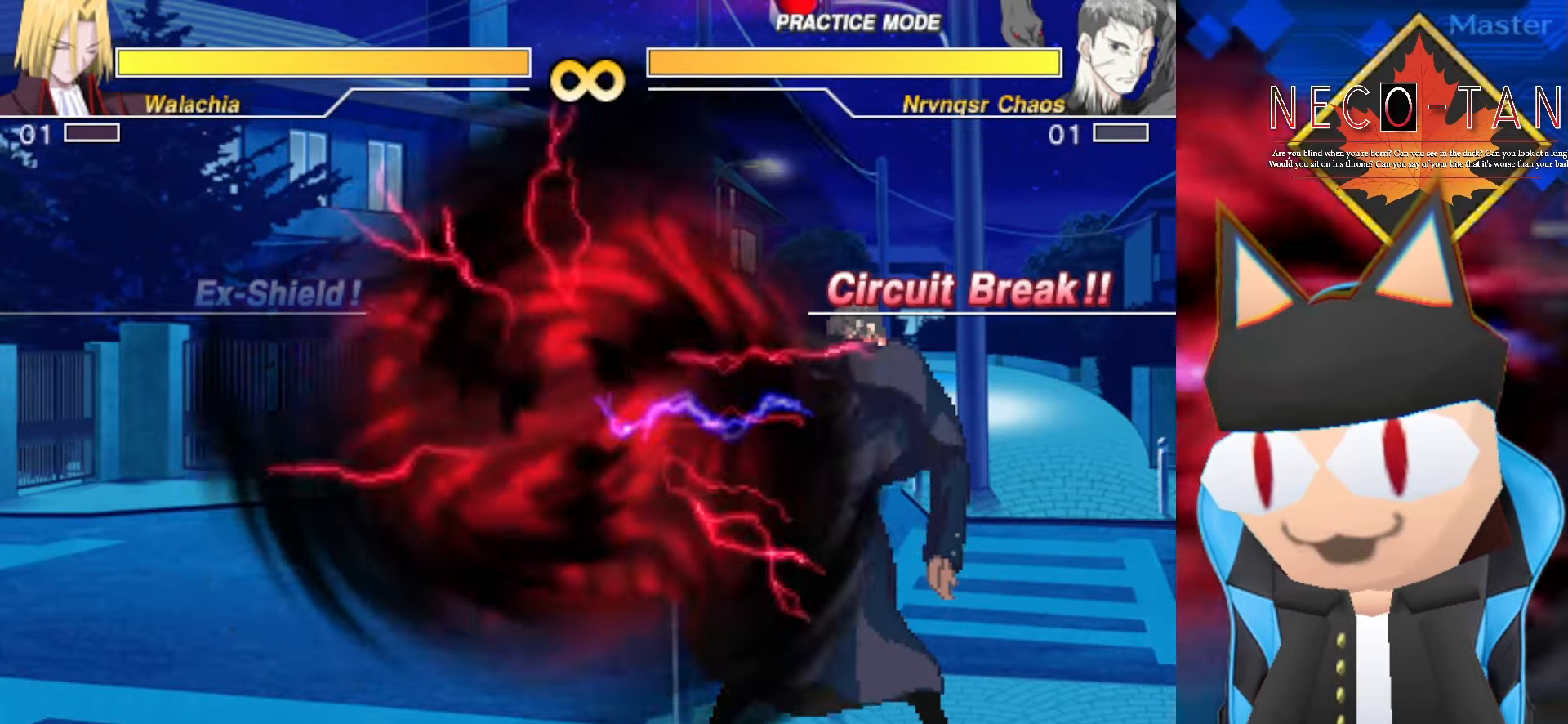
{"dt_ms": 500, "buttons": [], "left_stick": "center", "events": []}
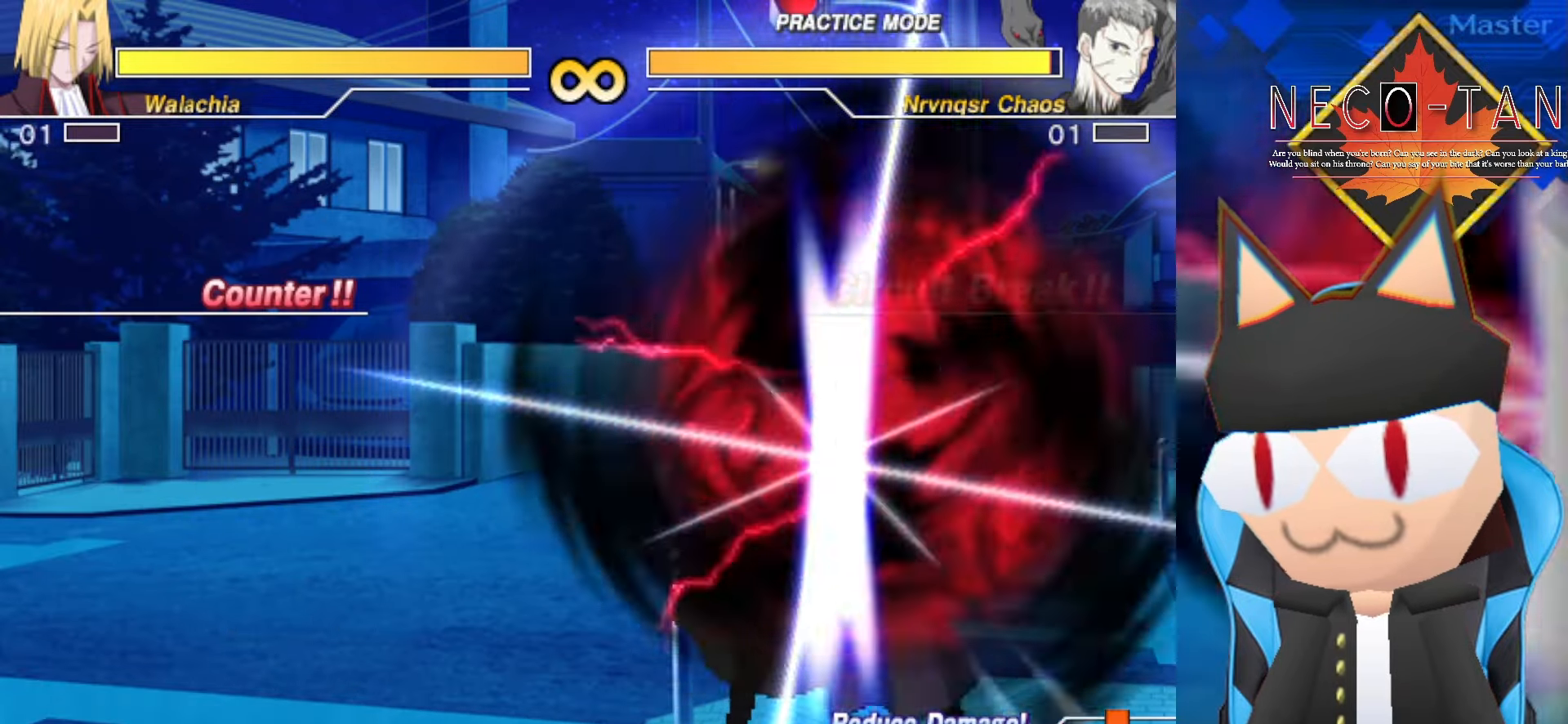
{"dt_ms": 500, "buttons": [], "left_stick": "center", "events": []}
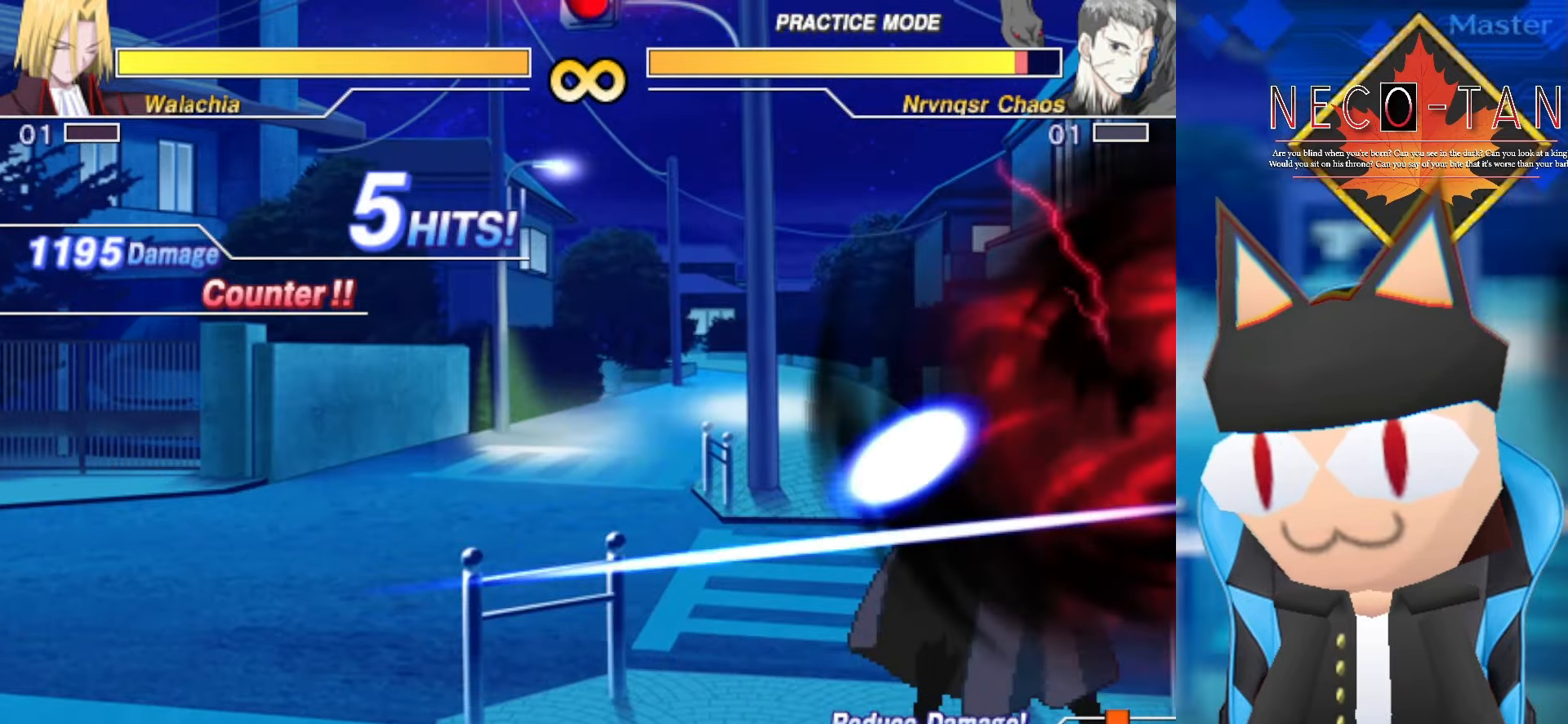
{"dt_ms": 500, "buttons": [], "left_stick": "center", "events": []}
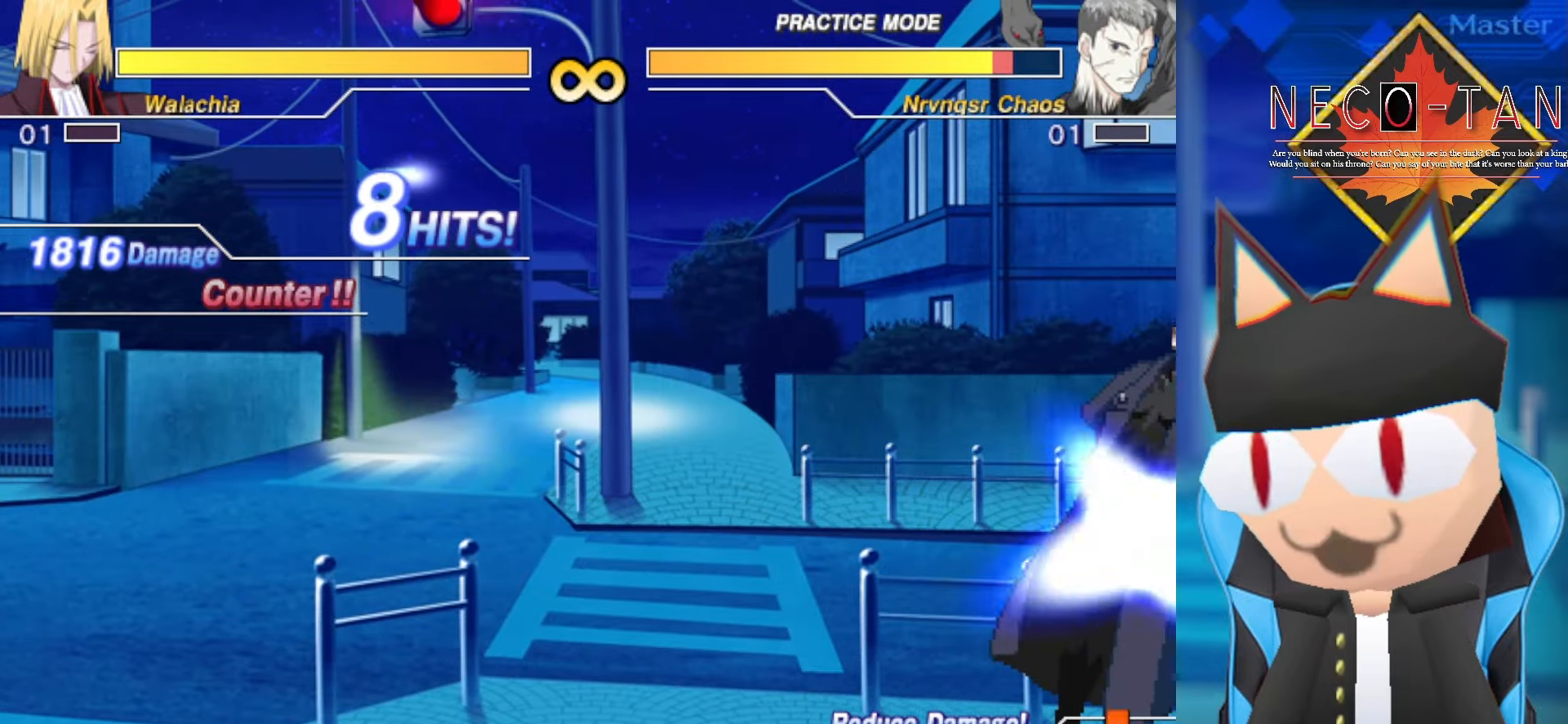
{"dt_ms": 500, "buttons": [], "left_stick": "center", "events": []}
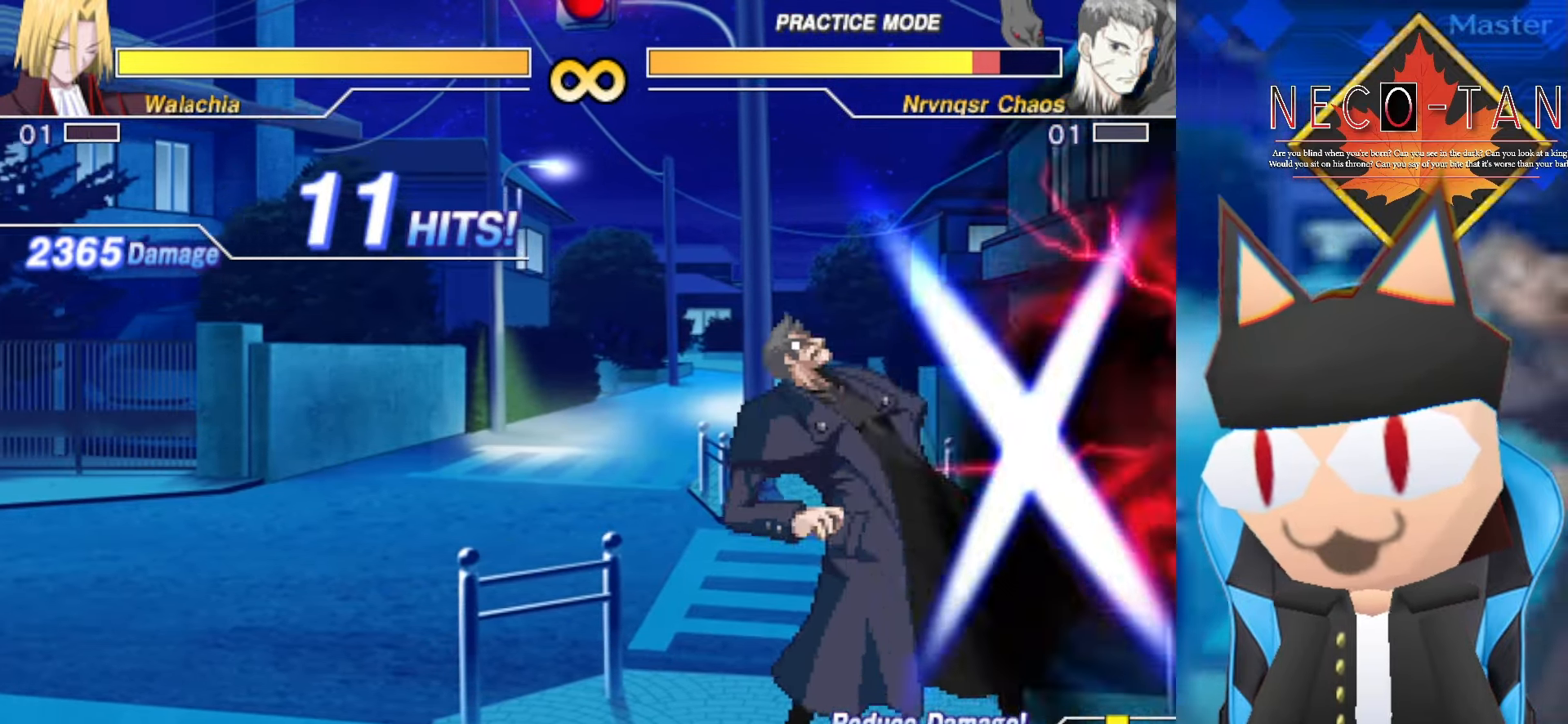
{"dt_ms": 500, "buttons": [], "left_stick": "center", "events": []}
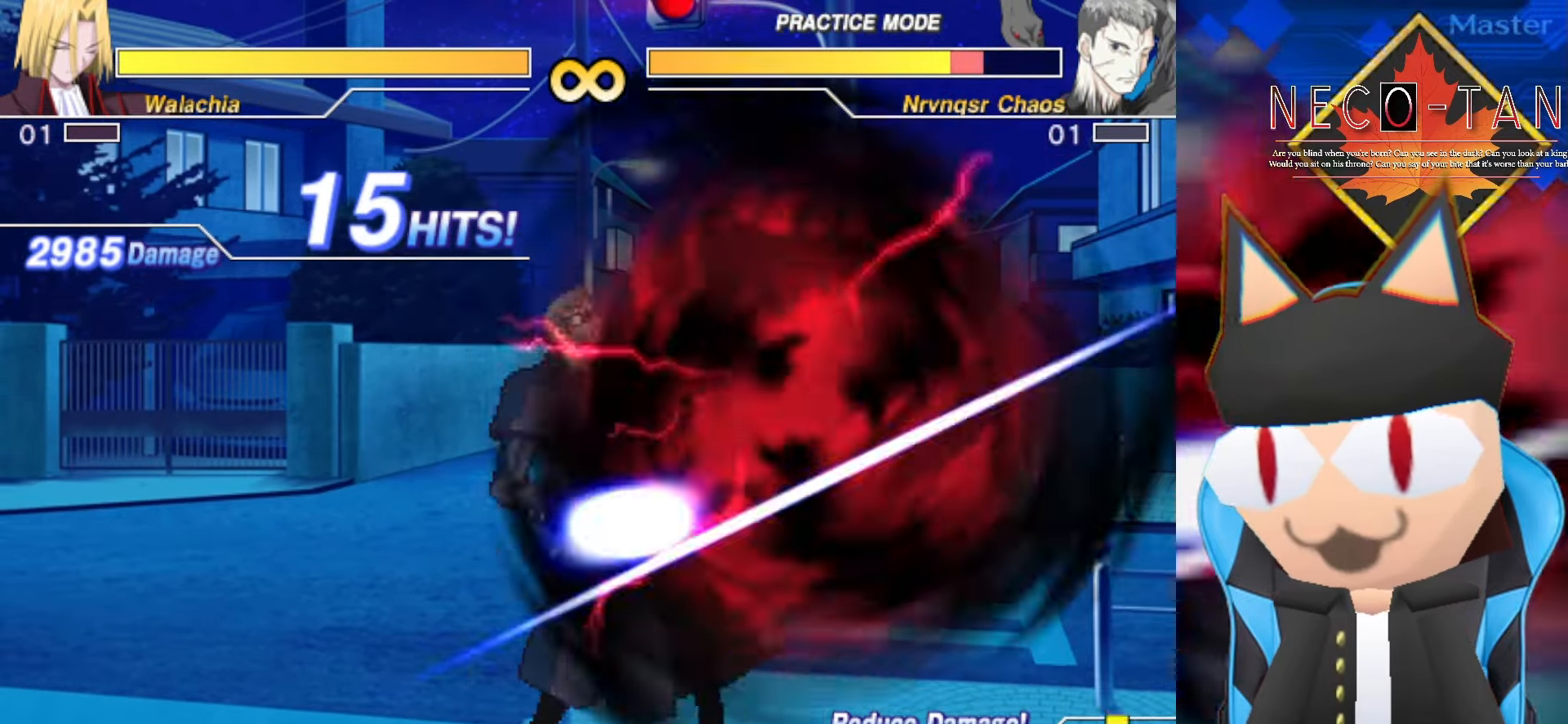
{"dt_ms": 500, "buttons": [], "left_stick": "center", "events": [[300, "L2", "down"], [466, "L2", "up"]]}
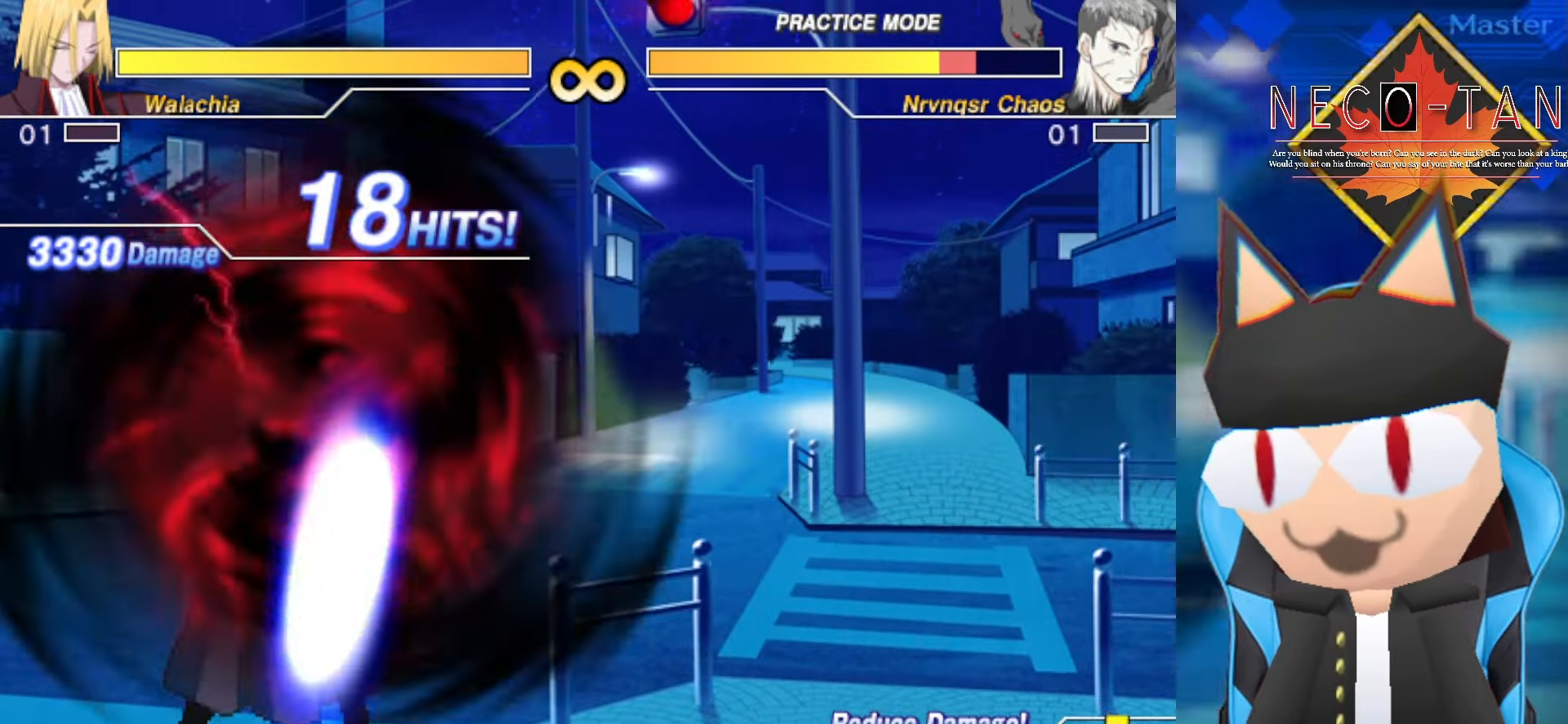
{"dt_ms": 500, "buttons": [], "left_stick": "center", "events": [[266, "L2", "down"], [450, "L2", "up"]]}
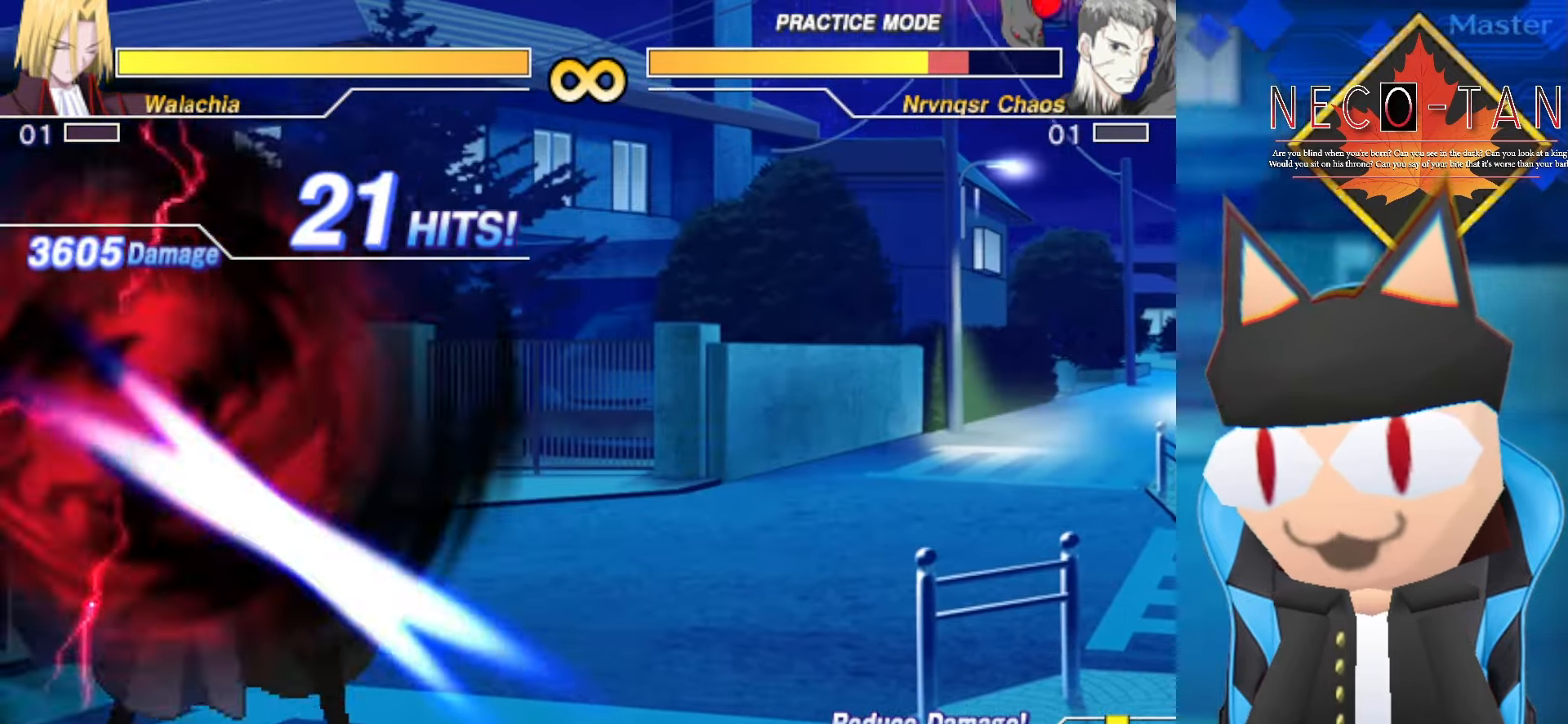
{"dt_ms": 500, "buttons": [], "left_stick": "center", "events": []}
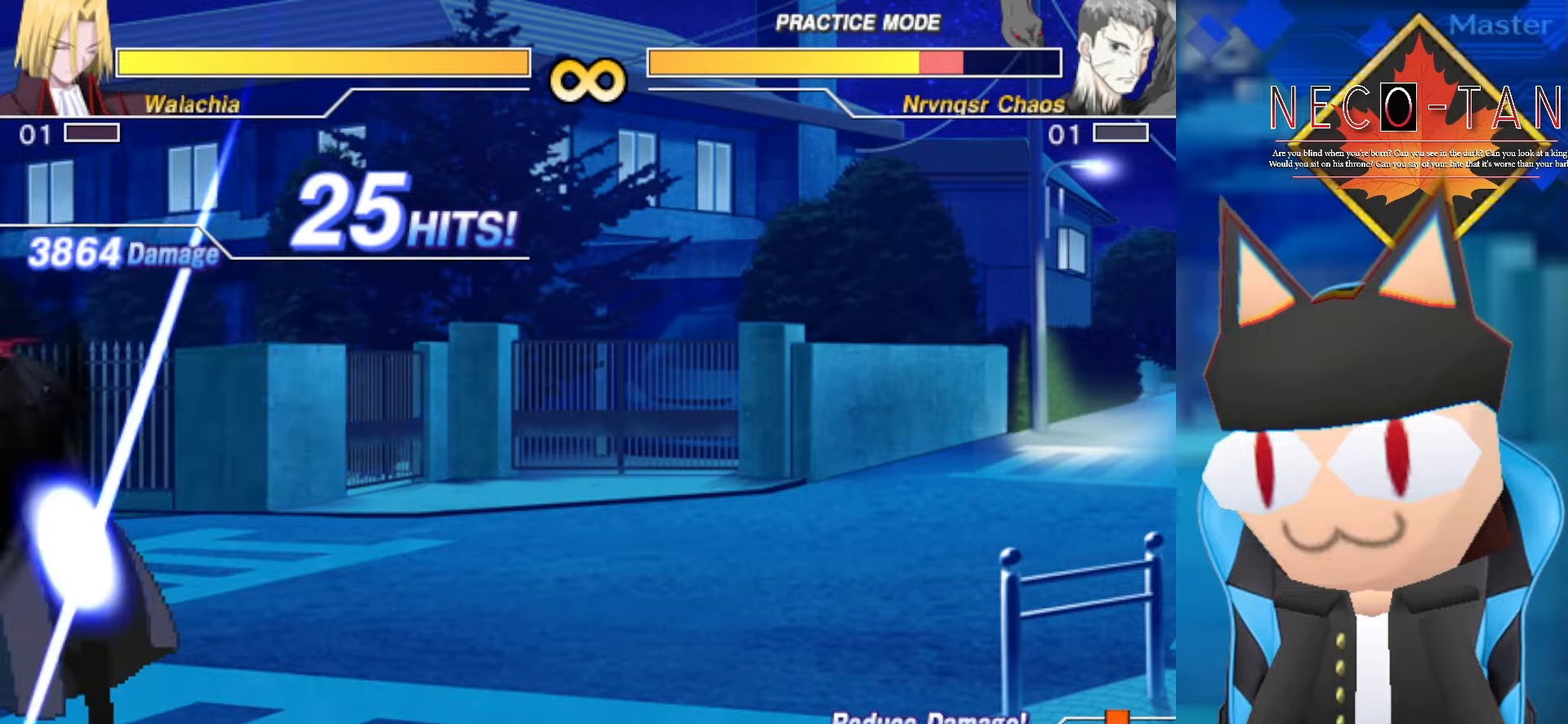
{"dt_ms": 500, "buttons": [], "left_stick": "center", "events": []}
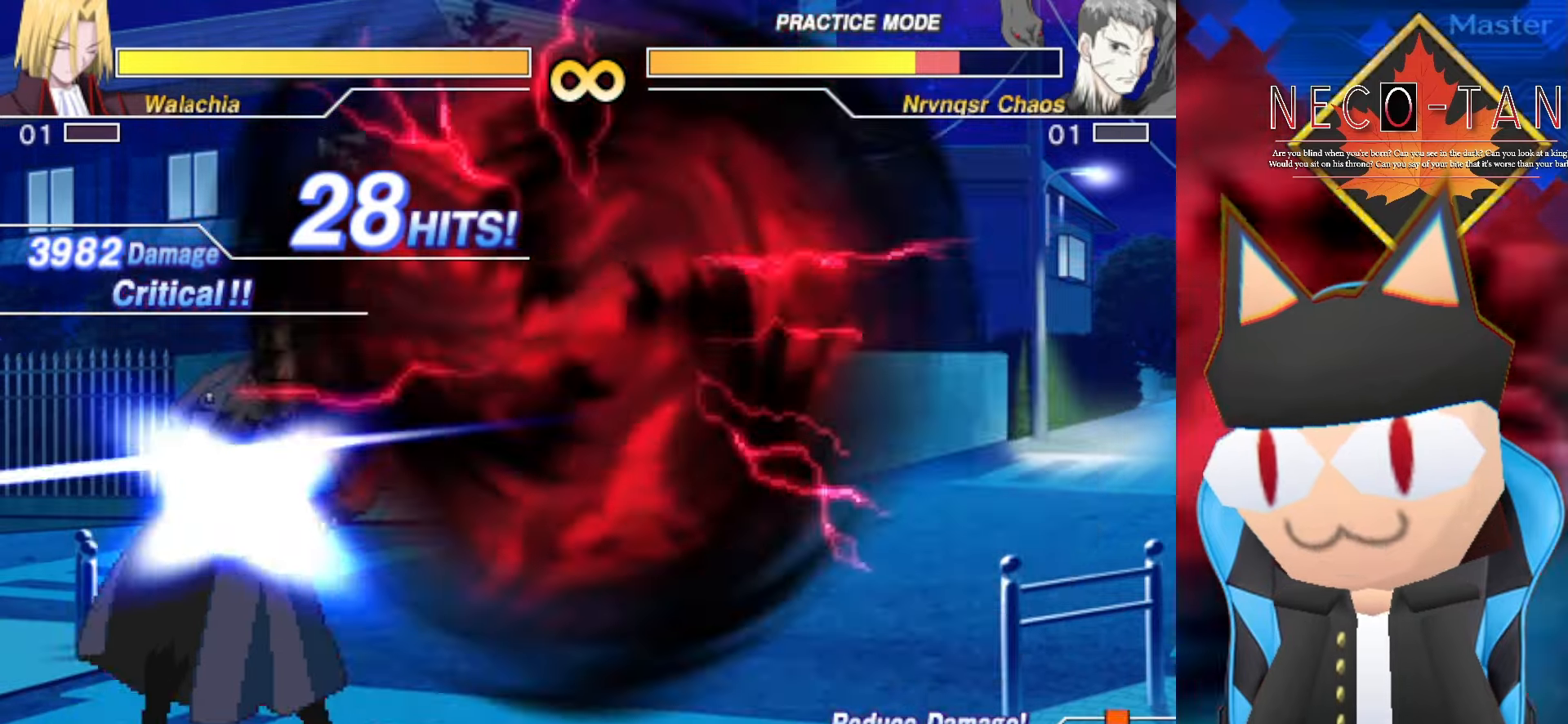
{"dt_ms": 500, "buttons": [], "left_stick": "center", "events": []}
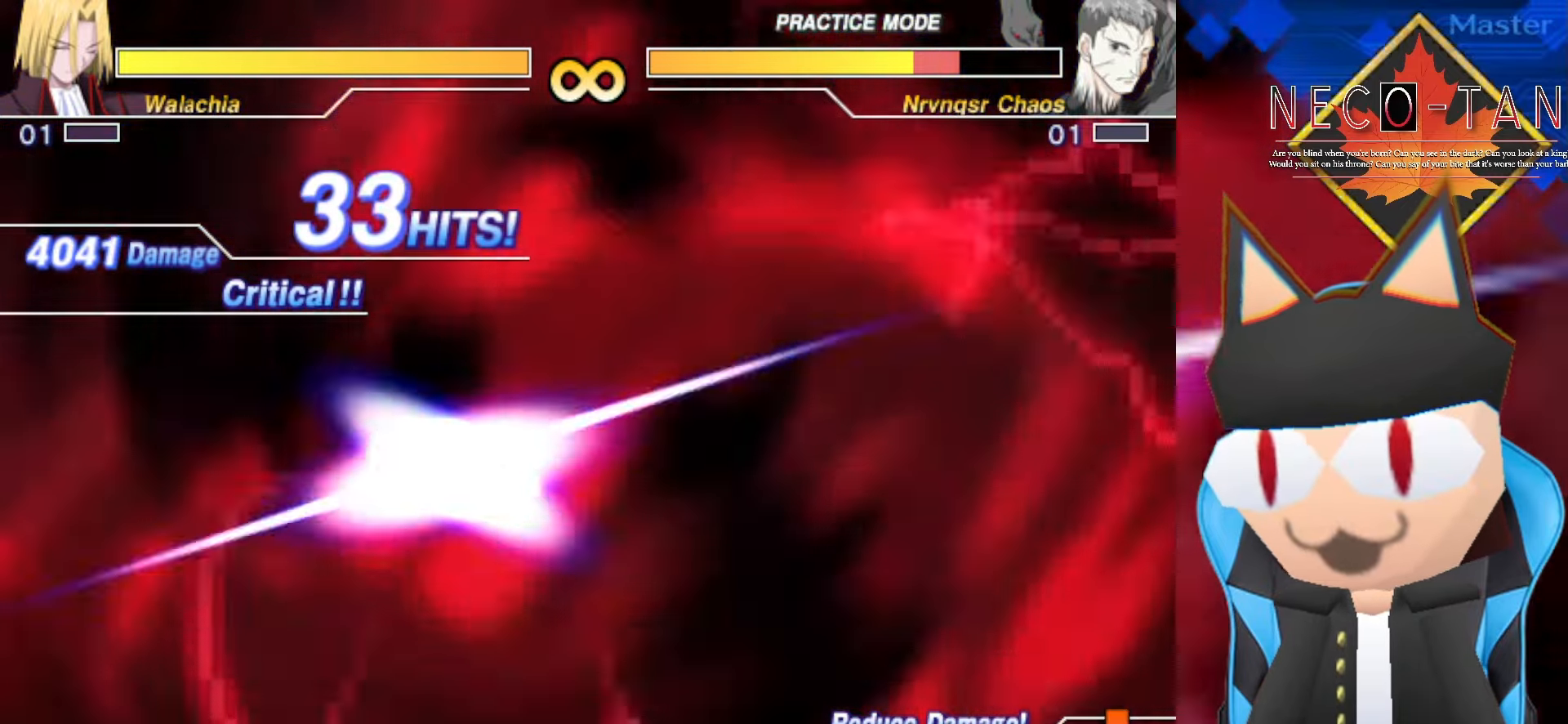
{"dt_ms": 500, "buttons": [], "left_stick": "center", "events": []}
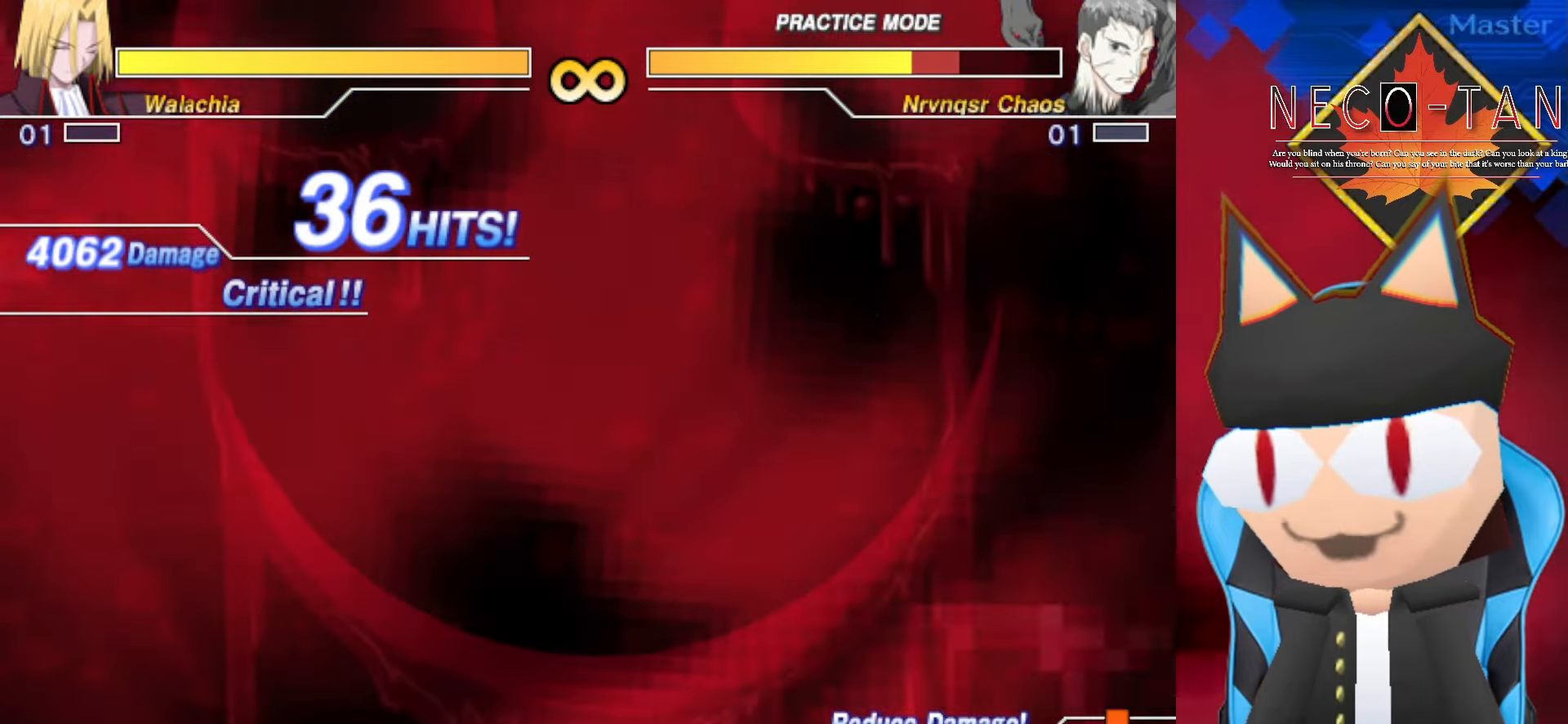
{"dt_ms": 500, "buttons": [], "left_stick": "center", "events": []}
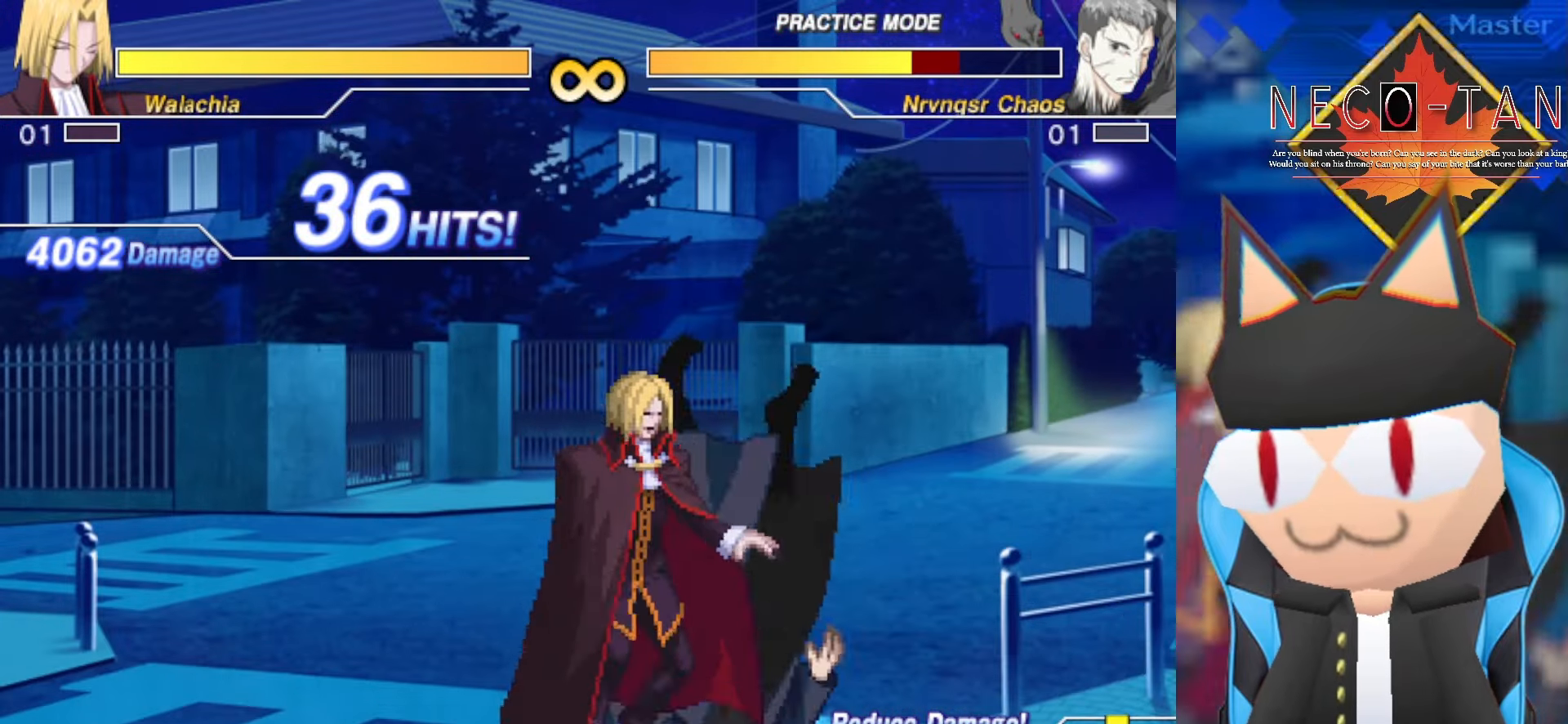
{"dt_ms": 500, "buttons": [], "left_stick": "center", "events": []}
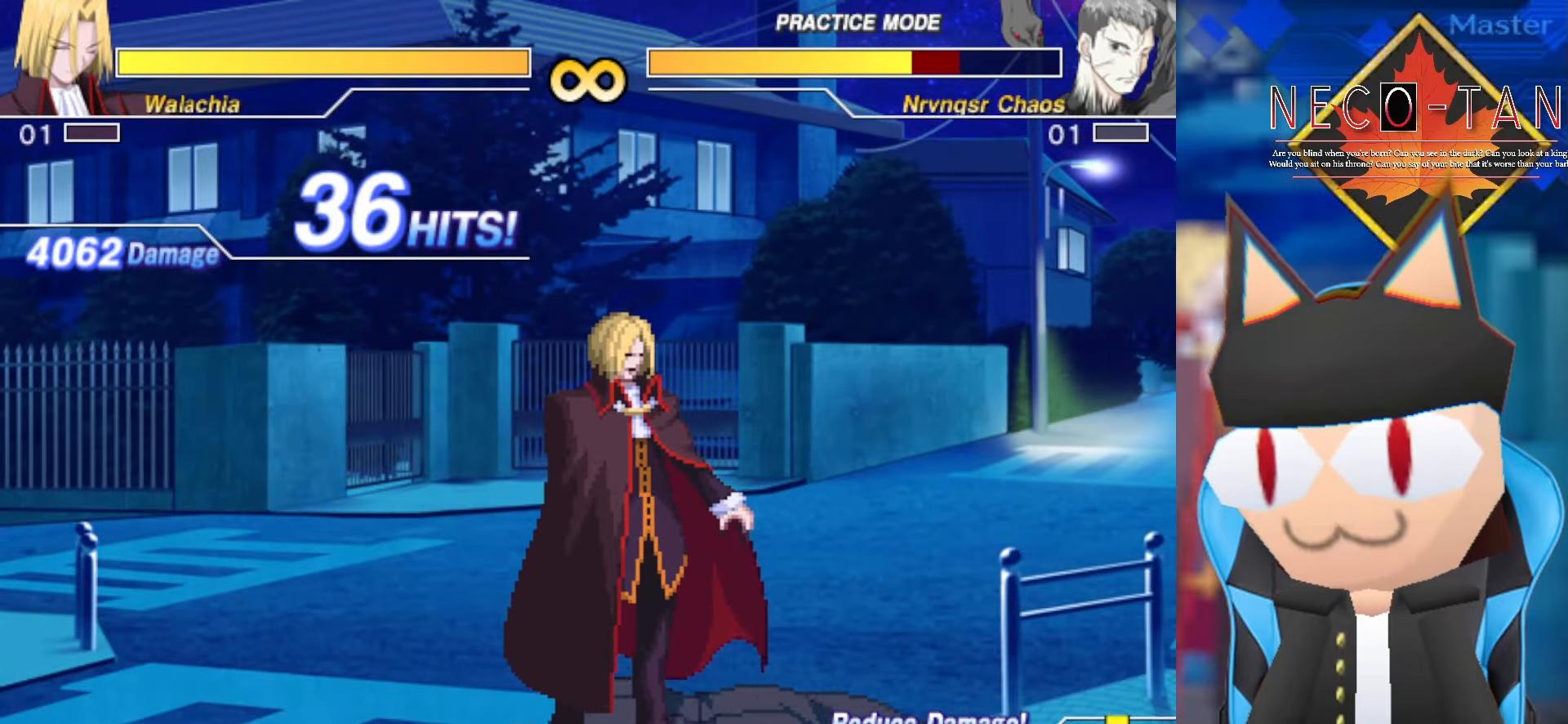
{"dt_ms": 500, "buttons": [], "left_stick": "up-right", "events": [[417, "left_stick", "up-right"]]}
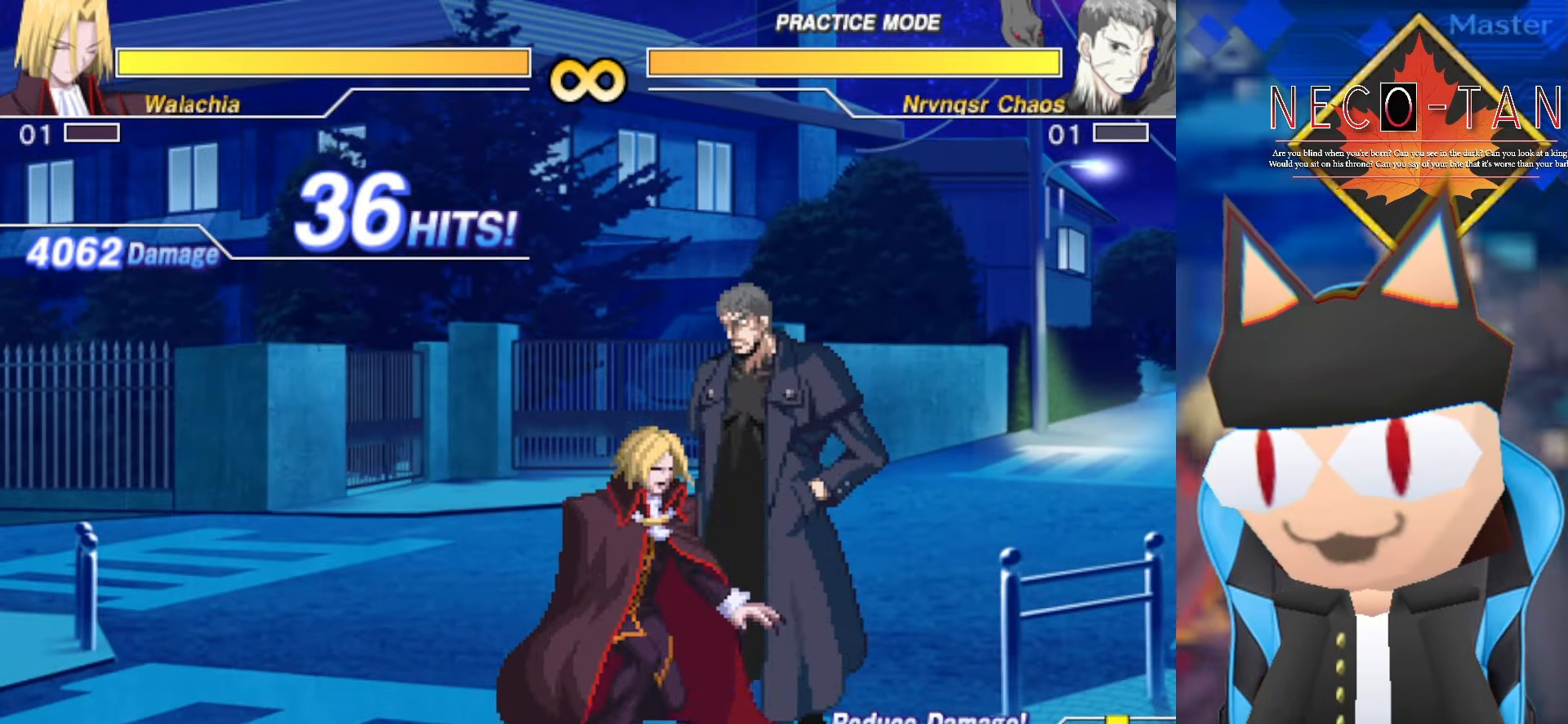
{"dt_ms": 500, "buttons": ["R2"], "left_stick": "center", "events": [[84, "L2", "down"], [267, "L2", "up"], [267, "left_stick", "center"], [300, "R2", "down"], [400, "R2", "up"], [484, "R2", "down"]]}
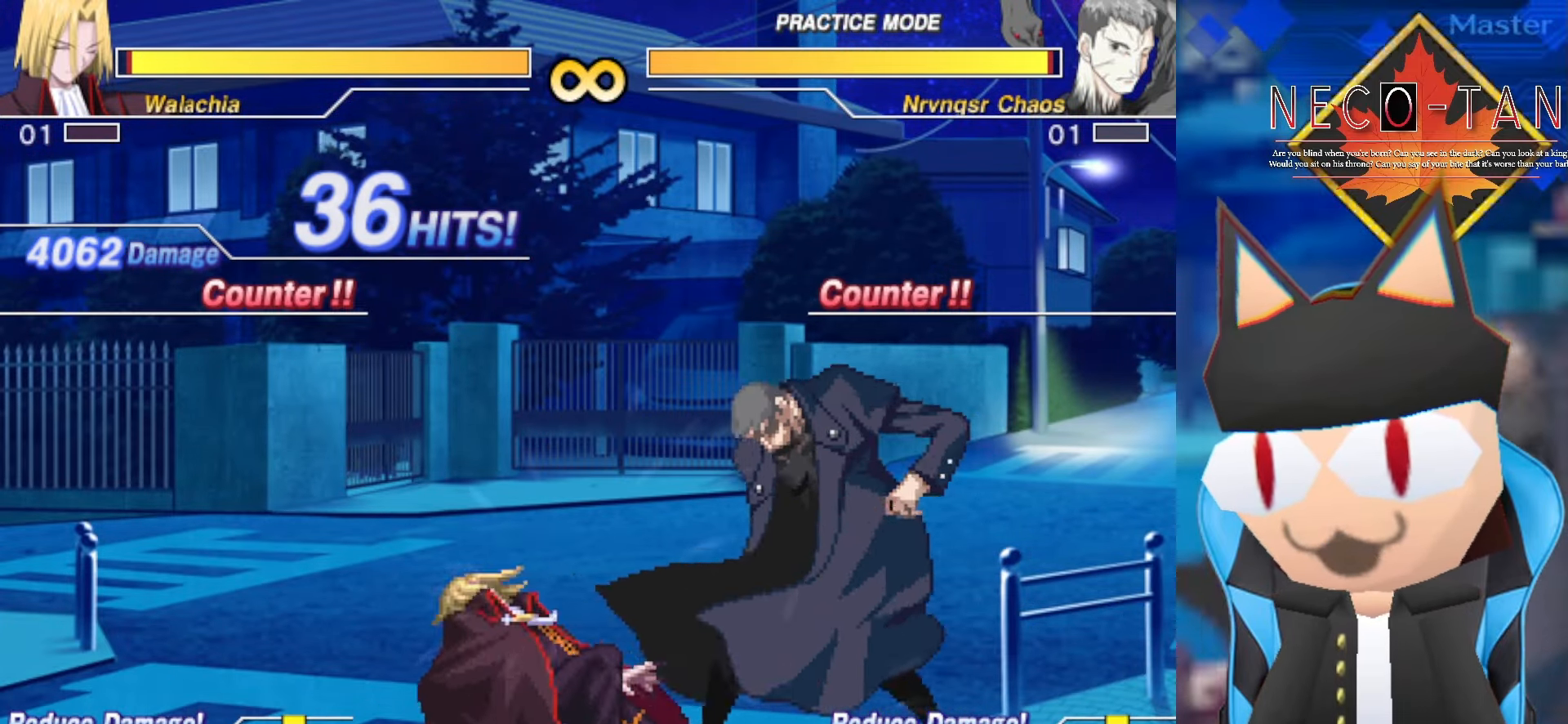
{"dt_ms": 500, "buttons": [], "left_stick": "center", "events": [[17, "CIRCLE", "down"], [34, "R2", "up"], [284, "CIRCLE", "up"]]}
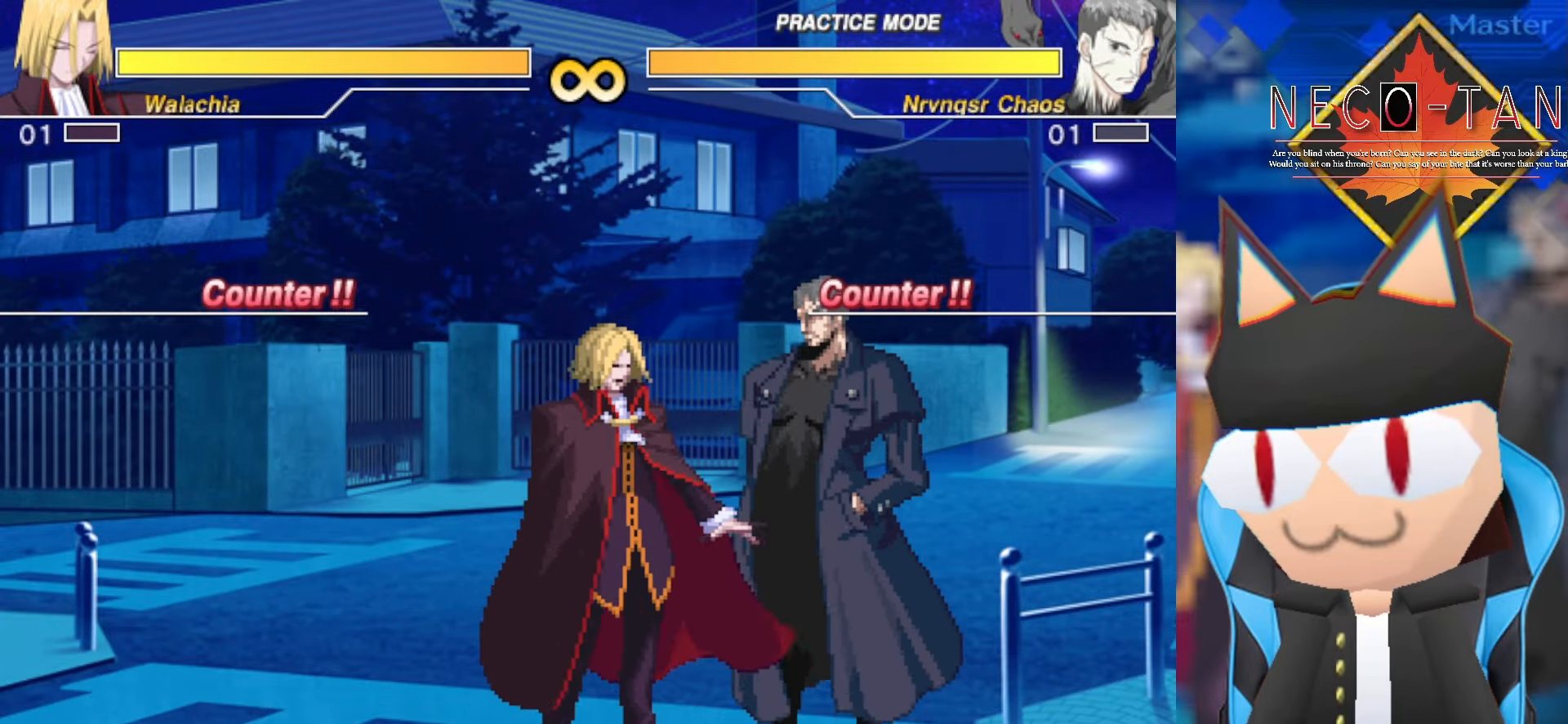
{"dt_ms": 500, "buttons": ["CIRCLE", "L2", "R2"], "left_stick": "center", "events": [[434, "CIRCLE", "down"], [434, "L2", "down"], [434, "R2", "down"]]}
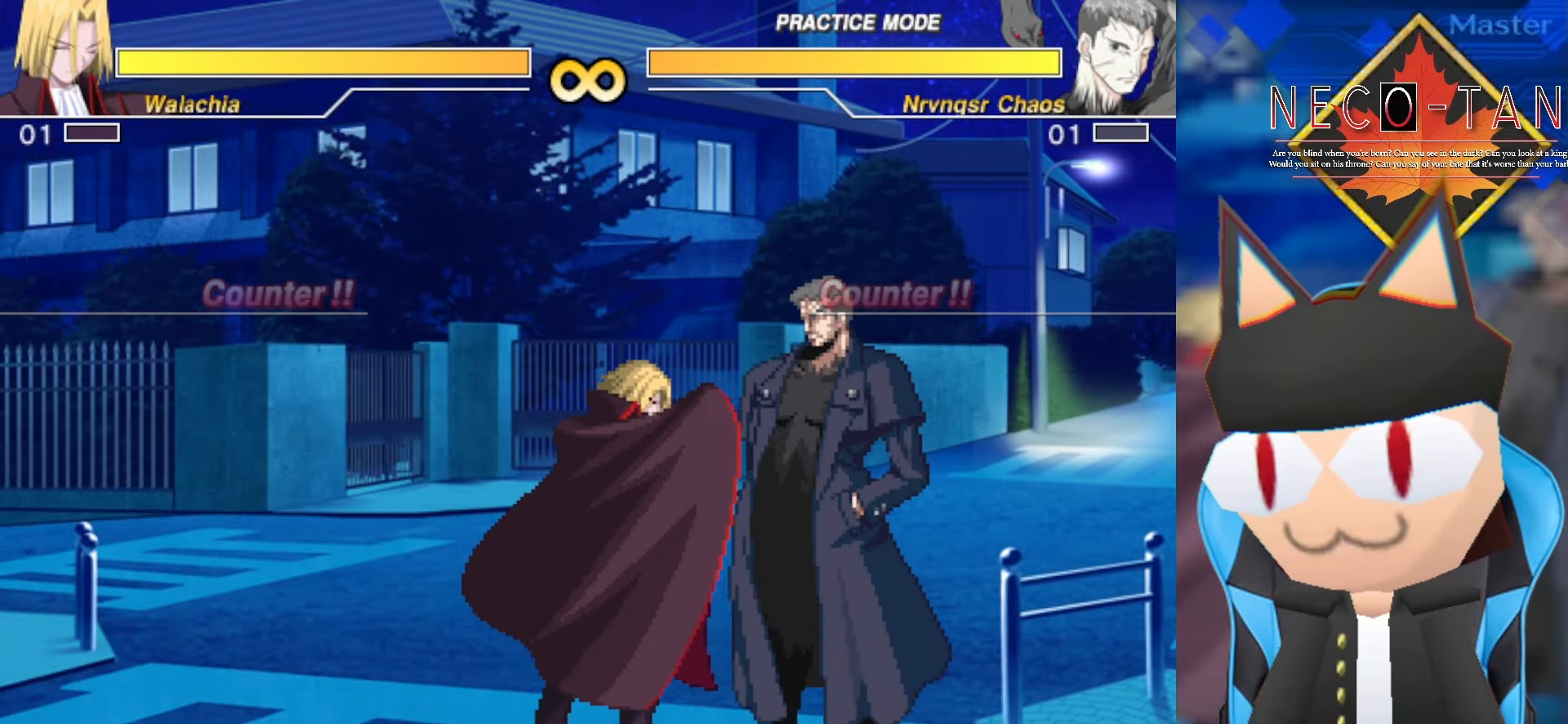
{"dt_ms": 500, "buttons": ["CIRCLE", "L2", "R2"], "left_stick": "center", "events": []}
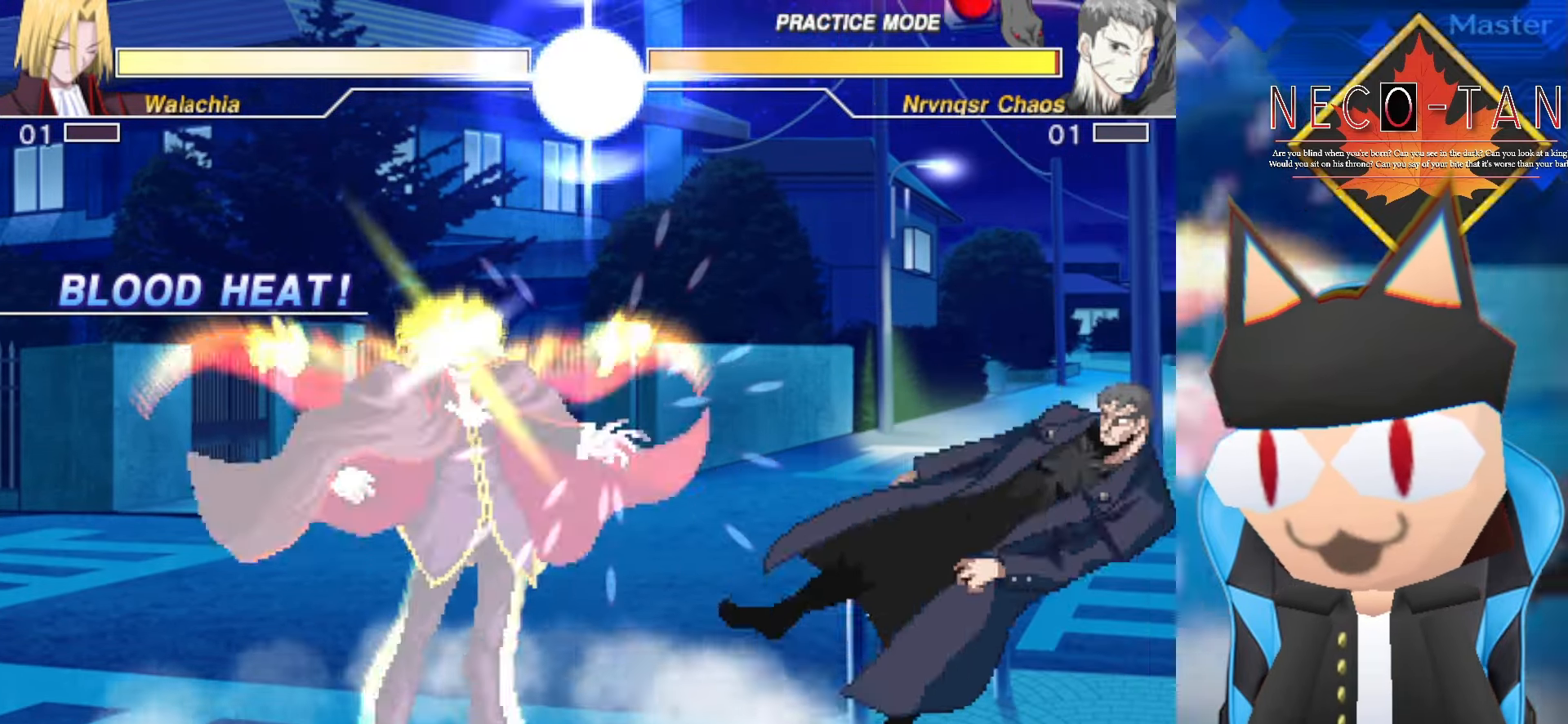
{"dt_ms": 500, "buttons": [], "left_stick": "left", "events": [[67, "CIRCLE", "up"], [67, "L2", "up"], [84, "R2", "up"], [400, "left_stick", "left"]]}
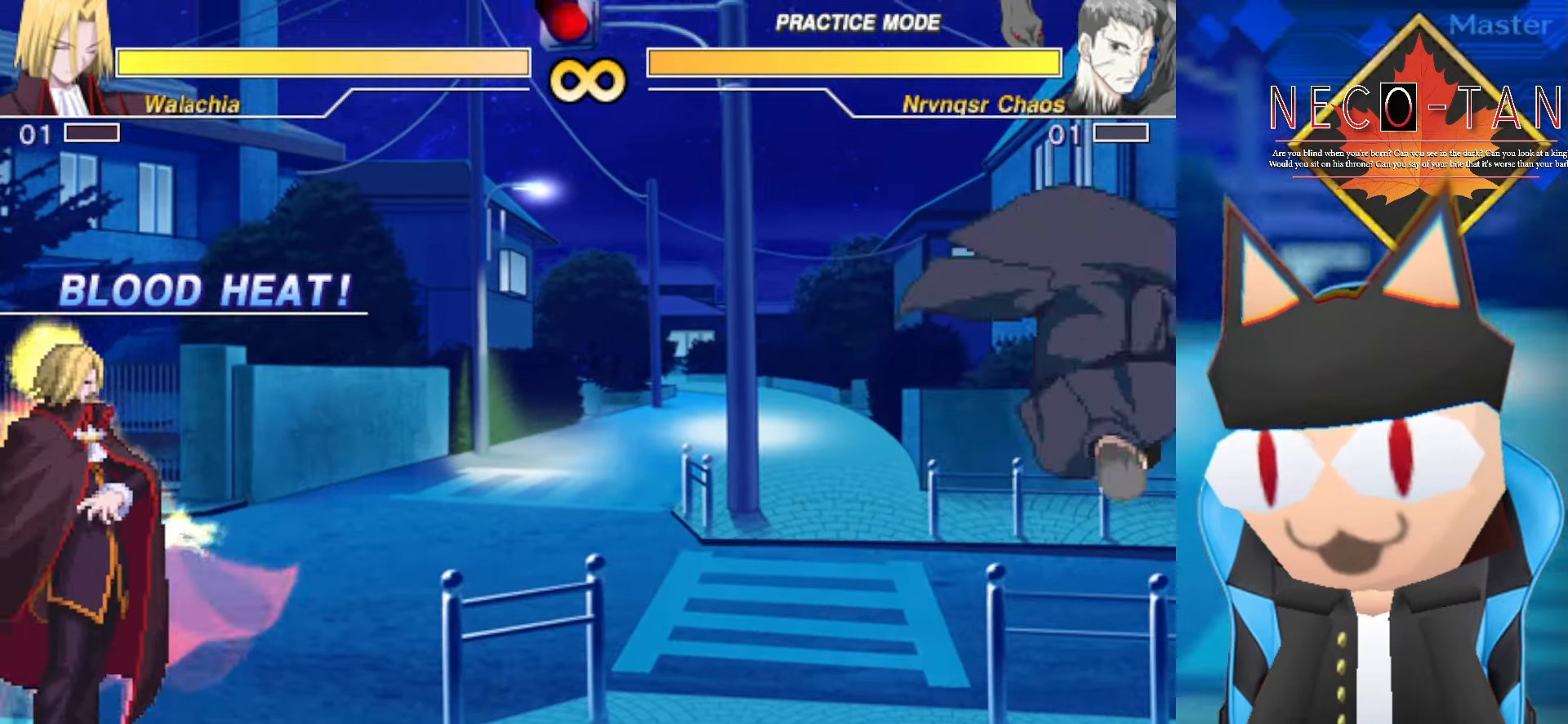
{"dt_ms": 500, "buttons": [], "left_stick": "left", "events": []}